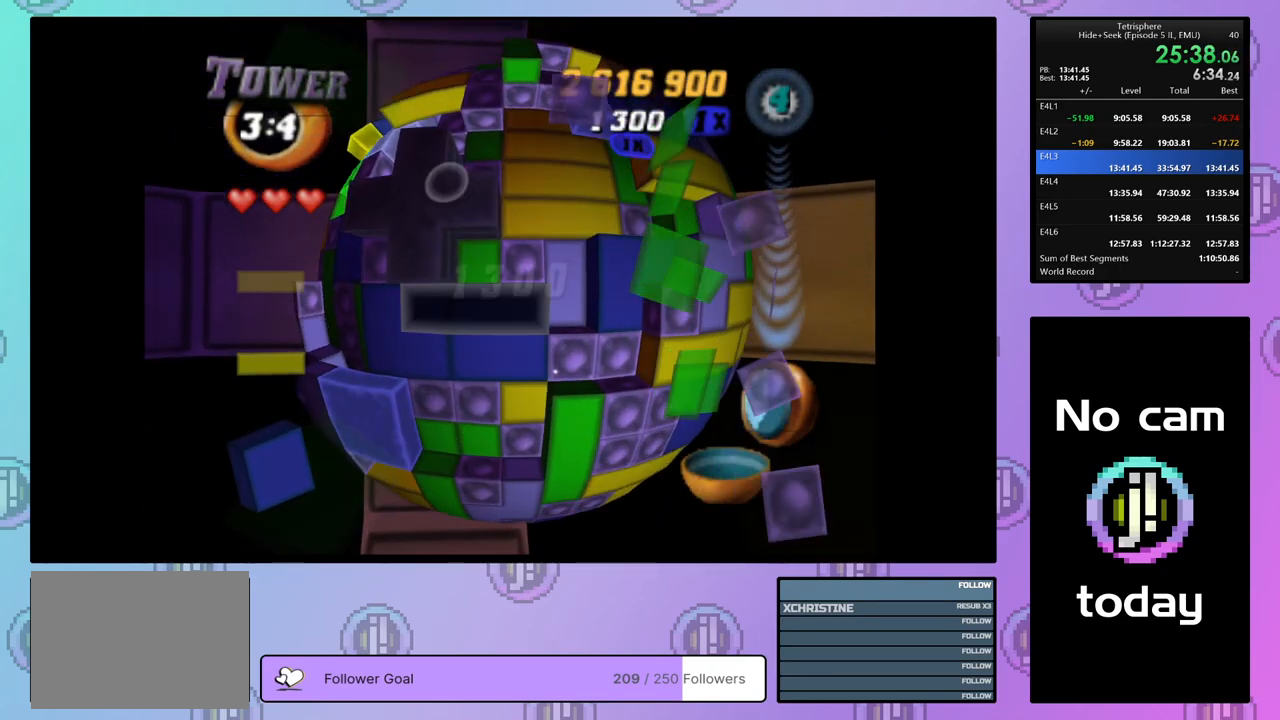
Gameplay with a controller (PlayStation layout); each line is a JSON object with the inputs held at the frame after it. "events" lists button and stick changes between this image and that frame as [ms after this image, input, new state], when the widget could be followed in between. Not read: left_stick.
{"buttons": ["DPAD_UP"], "right_stick": "center", "events": [[33, "DPAD_UP", "down"], [100, "DPAD_UP", "up"], [167, "DPAD_UP", "down"], [267, "DPAD_UP", "up"], [317, "DPAD_UP", "down"], [417, "DPAD_UP", "up"], [467, "DPAD_UP", "down"]]}
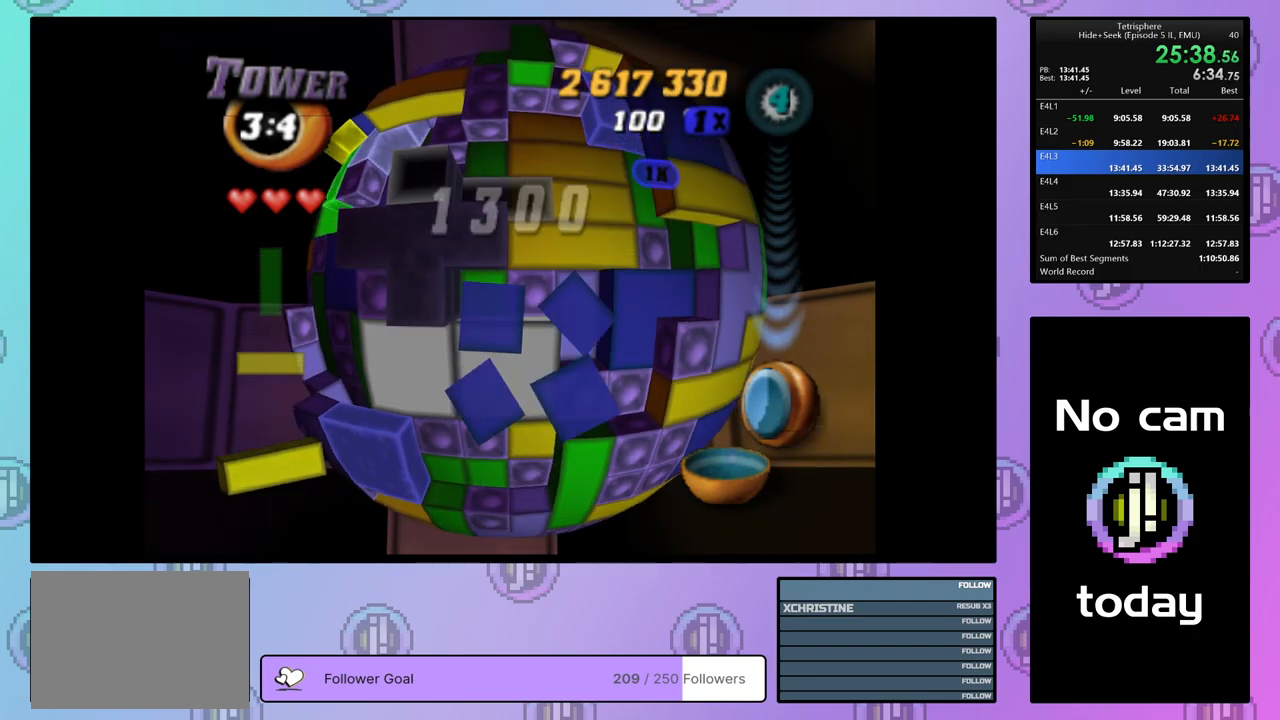
{"buttons": ["DPAD_LEFT"], "right_stick": "center", "events": [[33, "DPAD_UP", "up"], [100, "DPAD_RIGHT", "down"], [317, "DPAD_RIGHT", "up"], [383, "CROSS", "down"], [483, "CROSS", "up"], [483, "DPAD_LEFT", "down"]]}
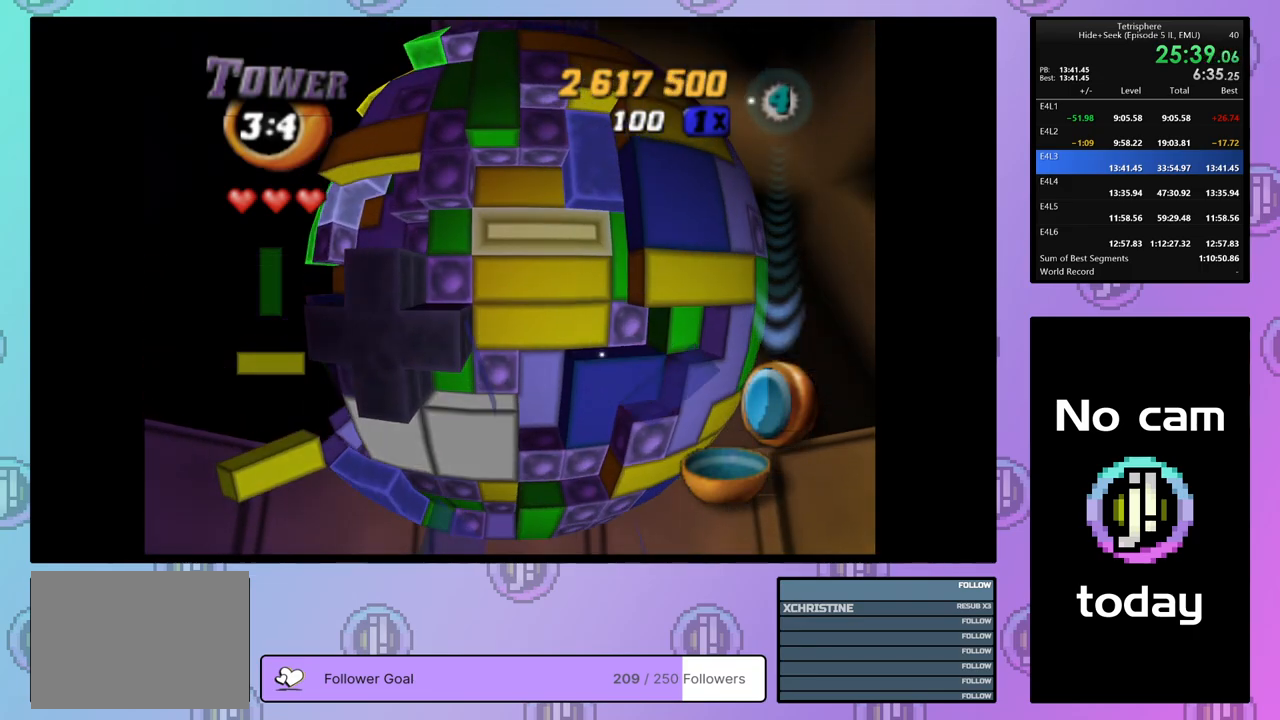
{"buttons": ["DPAD_LEFT"], "right_stick": "center", "events": [[67, "DPAD_LEFT", "up"], [233, "DPAD_UP", "down"], [333, "DPAD_UP", "up"], [450, "DPAD_LEFT", "down"]]}
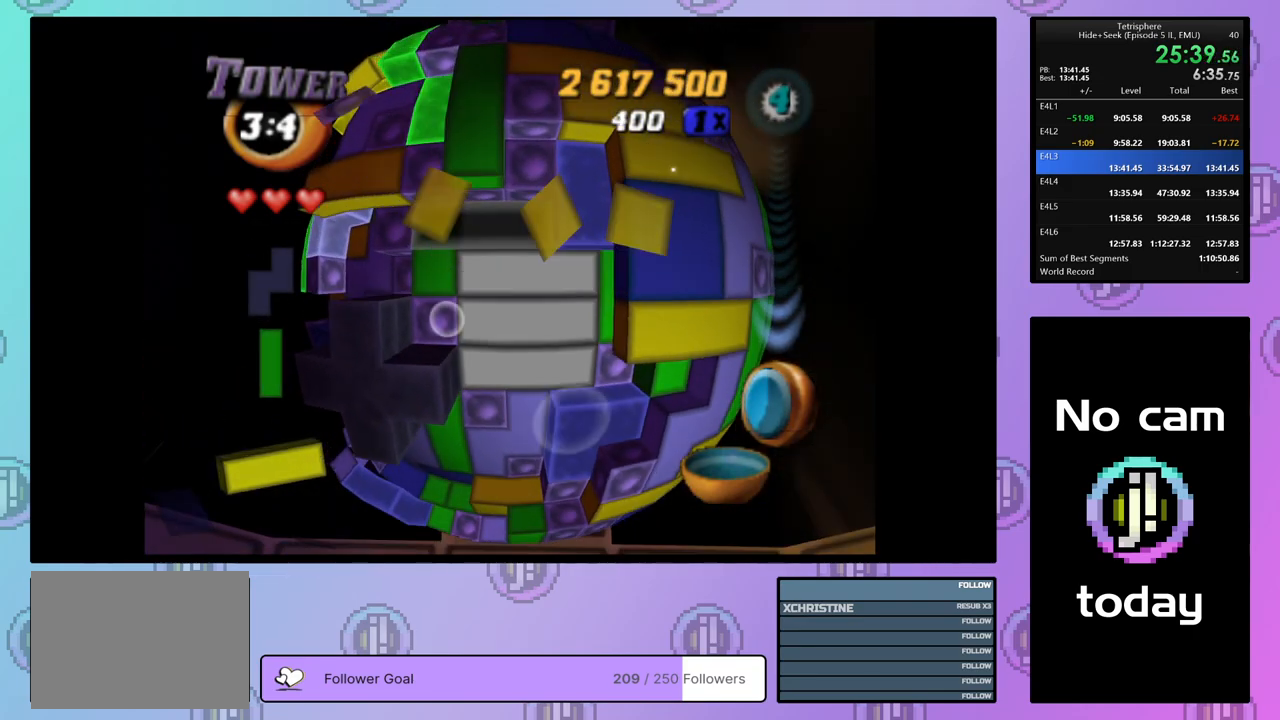
{"buttons": ["DPAD_UP"], "right_stick": "center", "events": [[67, "DPAD_LEFT", "up"], [100, "DPAD_LEFT", "down"], [217, "DPAD_LEFT", "up"], [267, "DPAD_LEFT", "down"], [367, "DPAD_LEFT", "up"], [467, "DPAD_UP", "down"]]}
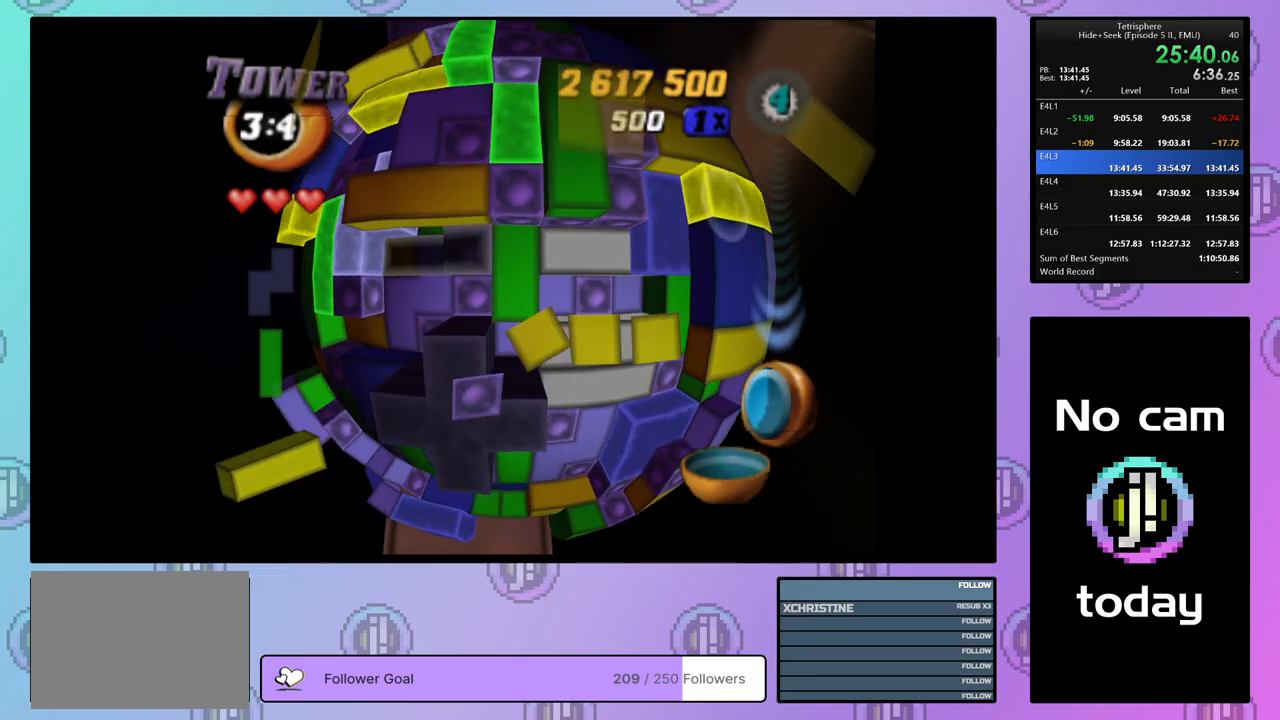
{"buttons": ["SQUARE"], "right_stick": "center", "events": [[67, "DPAD_UP", "up"], [67, "SQUARE", "down"], [183, "DPAD_RIGHT", "down"], [283, "DPAD_RIGHT", "up"], [367, "DPAD_DOWN", "down"], [450, "DPAD_DOWN", "up"]]}
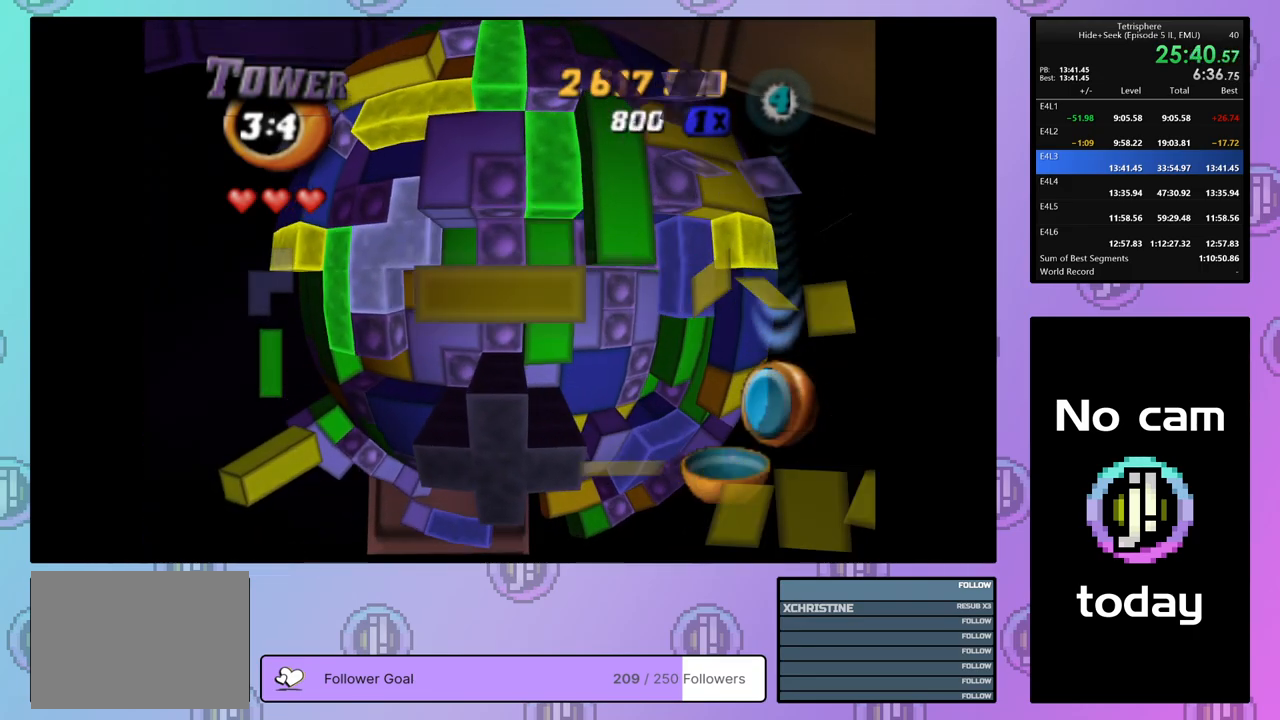
{"buttons": ["SQUARE", "DPAD_RIGHT"], "right_stick": "center", "events": [[33, "DPAD_DOWN", "down"], [83, "DPAD_DOWN", "up"], [167, "DPAD_RIGHT", "down"], [300, "DPAD_RIGHT", "up"], [333, "DPAD_RIGHT", "down"], [450, "DPAD_RIGHT", "up"], [483, "DPAD_RIGHT", "down"]]}
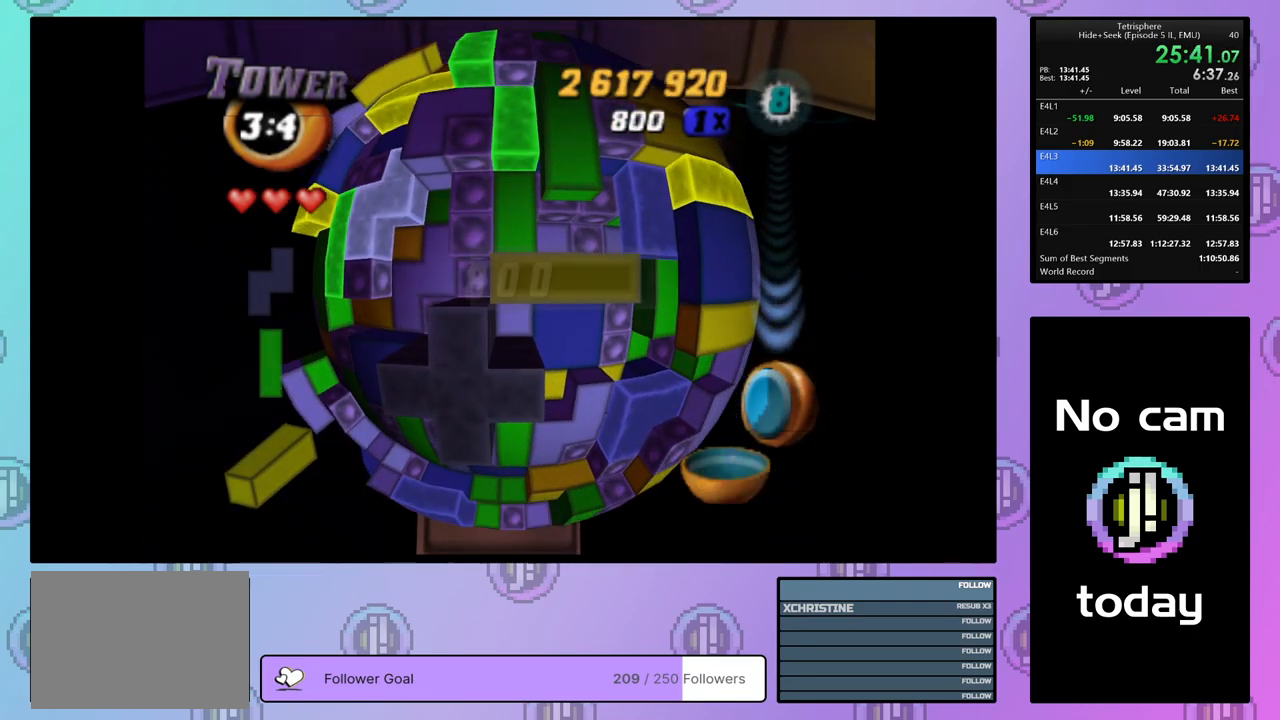
{"buttons": [], "right_stick": "center", "events": [[67, "DPAD_RIGHT", "up"], [117, "DPAD_DOWN", "down"], [217, "DPAD_DOWN", "up"], [333, "SQUARE", "up"], [383, "DPAD_RIGHT", "down"], [467, "DPAD_RIGHT", "up"]]}
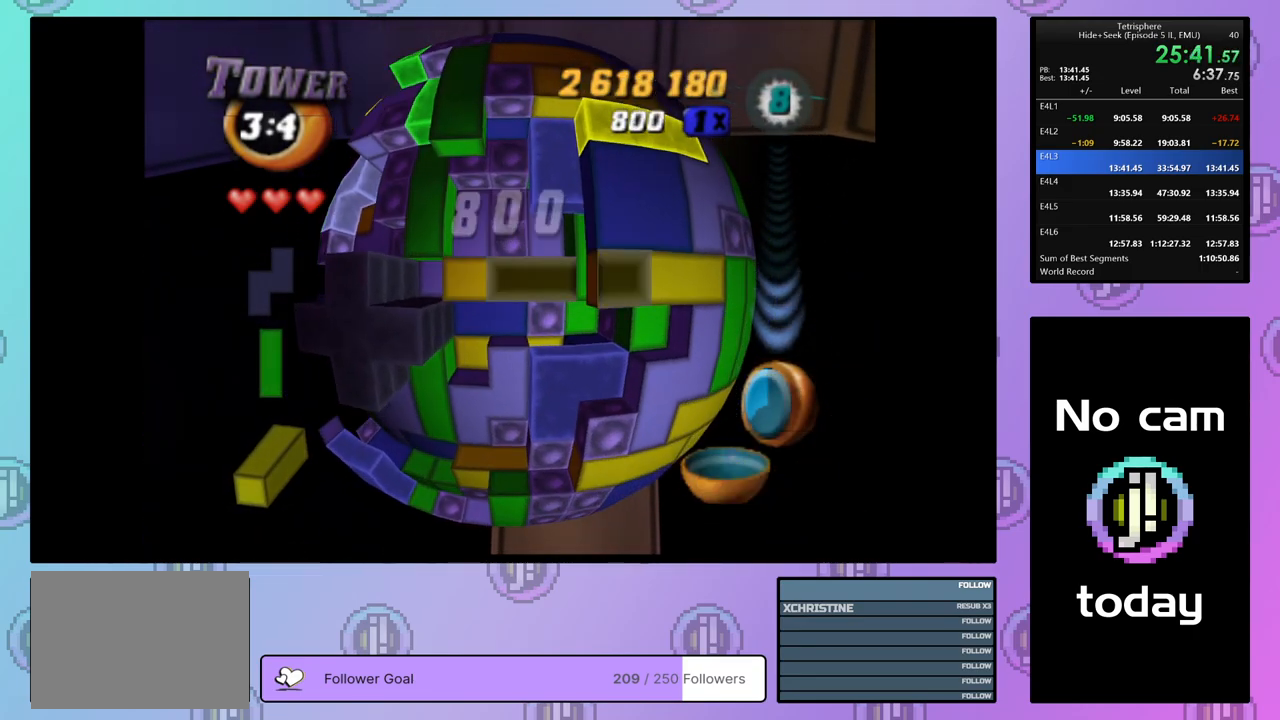
{"buttons": ["SQUARE", "DPAD_LEFT"], "right_stick": "center", "events": [[50, "DPAD_RIGHT", "down"], [117, "DPAD_RIGHT", "up"], [183, "DPAD_RIGHT", "down"], [267, "DPAD_RIGHT", "up"], [283, "SQUARE", "down"], [367, "DPAD_LEFT", "down"], [450, "DPAD_LEFT", "up"], [500, "DPAD_LEFT", "down"]]}
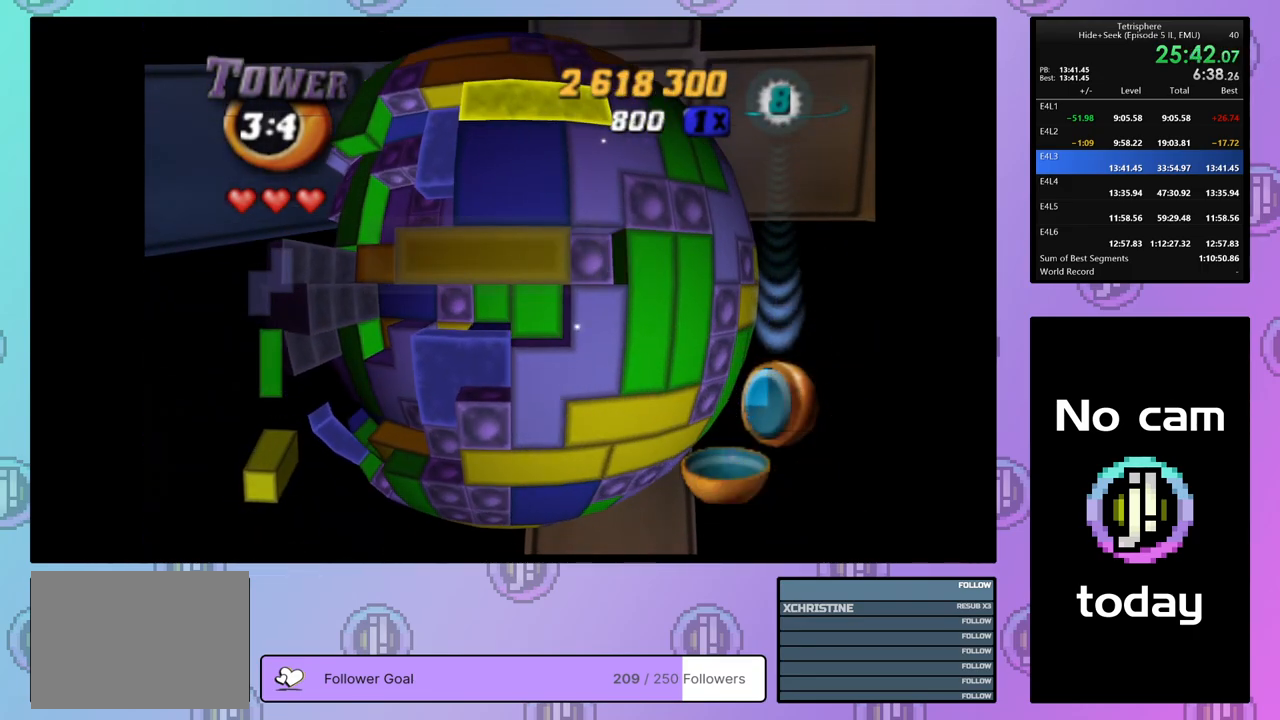
{"buttons": ["DPAD_LEFT"], "right_stick": "center", "events": [[83, "DPAD_LEFT", "up"], [167, "DPAD_LEFT", "down"], [200, "DPAD_LEFT", "up"], [283, "SQUARE", "up"], [383, "CROSS", "down"], [500, "CROSS", "up"], [500, "DPAD_LEFT", "down"]]}
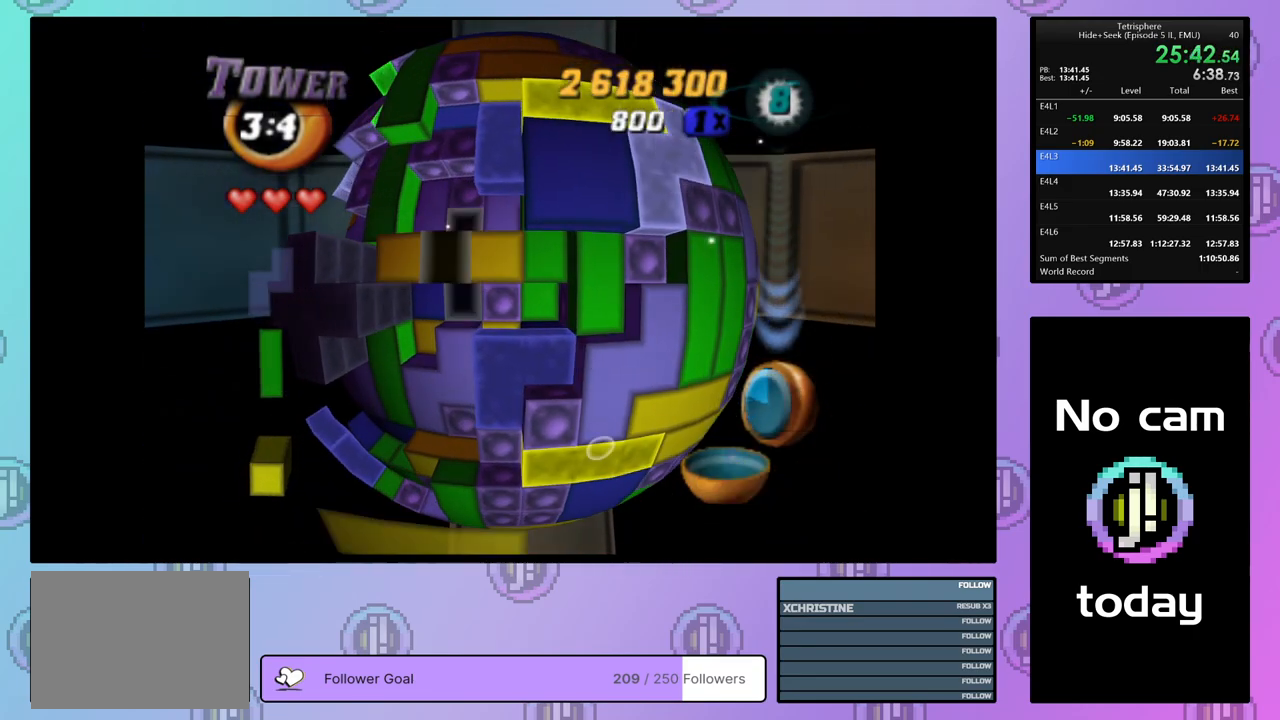
{"buttons": ["DPAD_UP"], "right_stick": "center", "events": [[67, "DPAD_LEFT", "up"], [150, "DPAD_LEFT", "down"], [183, "DPAD_LEFT", "up"], [317, "DPAD_UP", "down"], [383, "DPAD_UP", "up"], [450, "DPAD_UP", "down"]]}
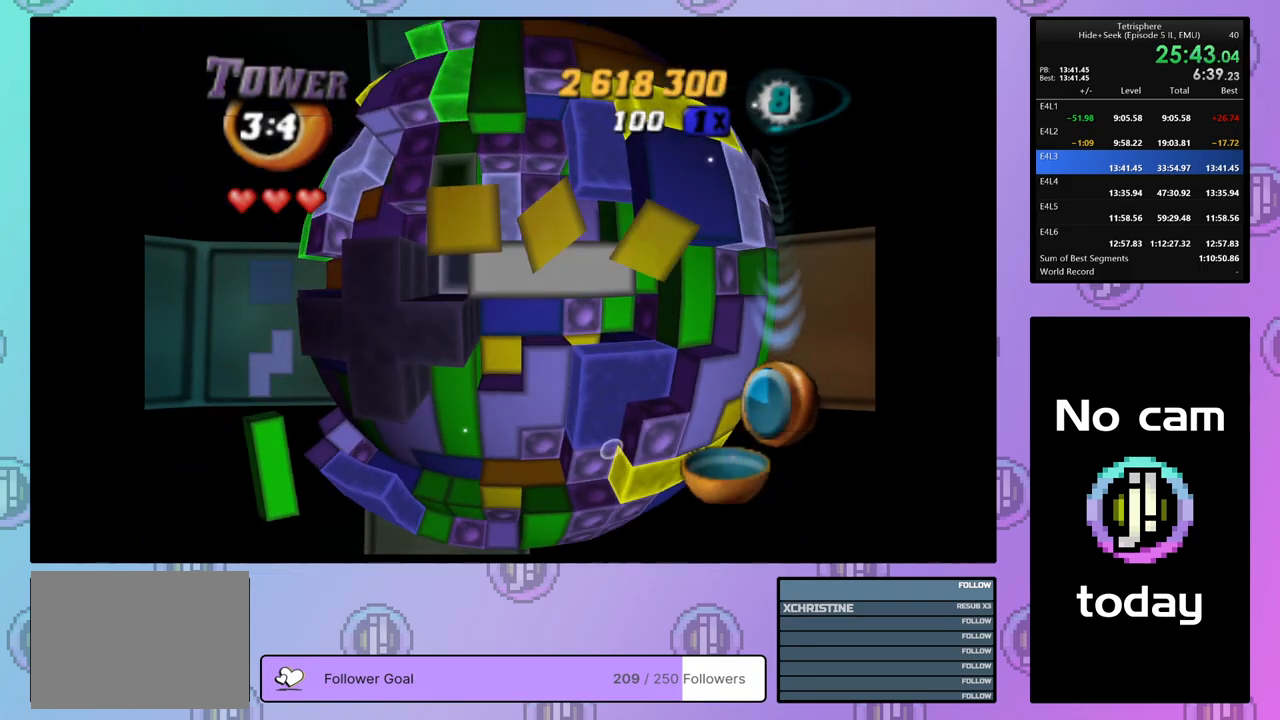
{"buttons": ["DPAD_RIGHT"], "right_stick": "center", "events": [[17, "DPAD_UP", "up"], [100, "DPAD_UP", "down"], [150, "DPAD_UP", "up"], [250, "DPAD_UP", "down"], [317, "DPAD_UP", "up"], [433, "DPAD_RIGHT", "down"]]}
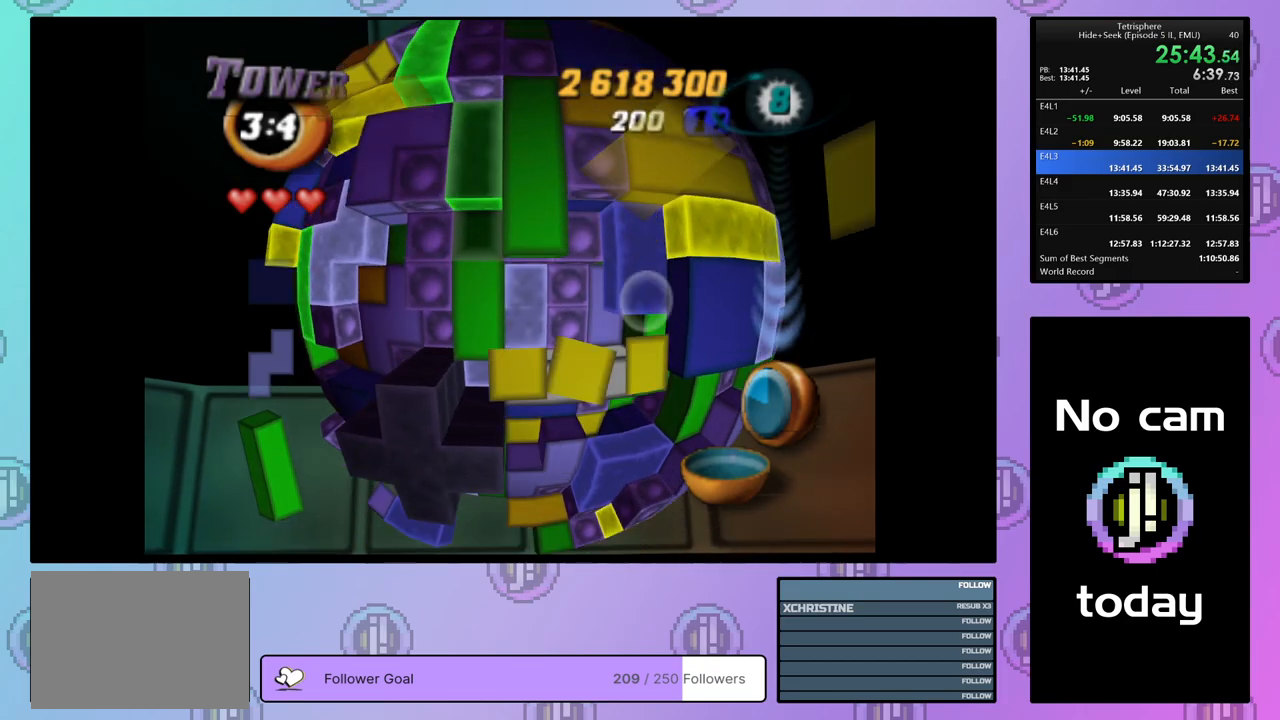
{"buttons": ["SQUARE"], "right_stick": "center", "events": [[50, "DPAD_RIGHT", "up"], [50, "SQUARE", "down"], [150, "DPAD_DOWN", "down"], [233, "DPAD_DOWN", "up"], [283, "DPAD_DOWN", "down"], [367, "DPAD_DOWN", "up"]]}
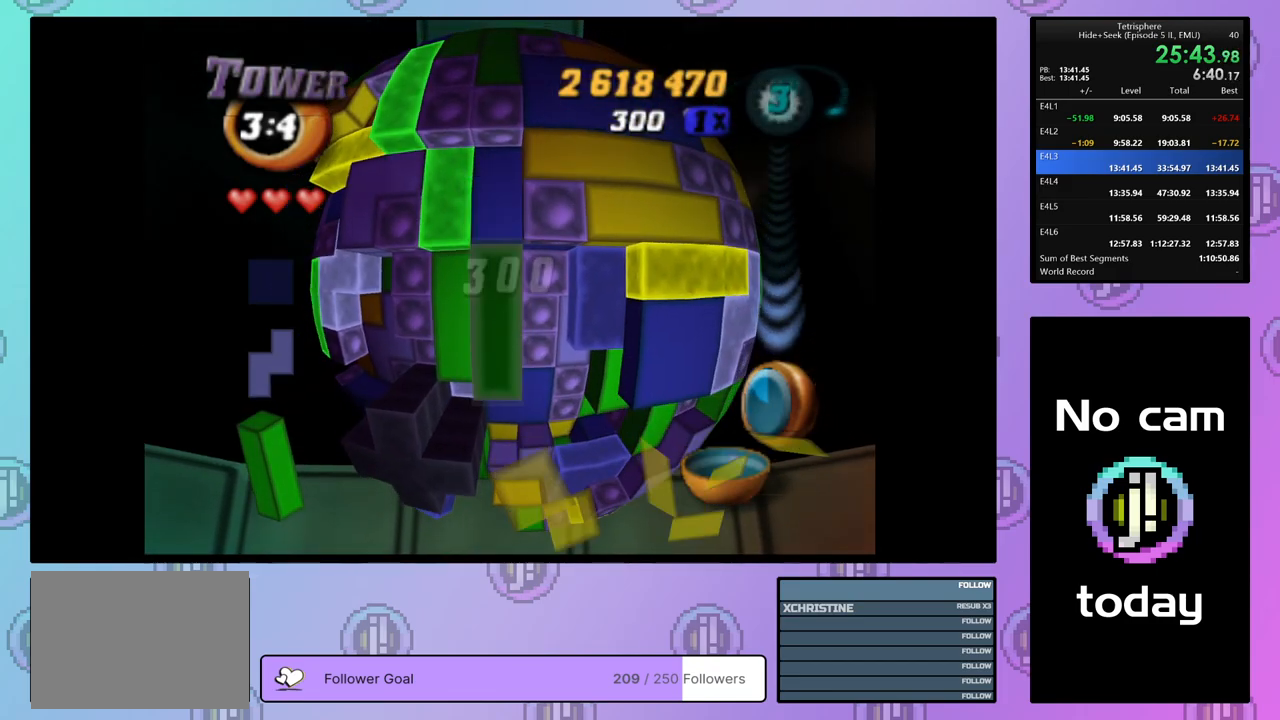
{"buttons": ["SQUARE"], "right_stick": "center", "events": []}
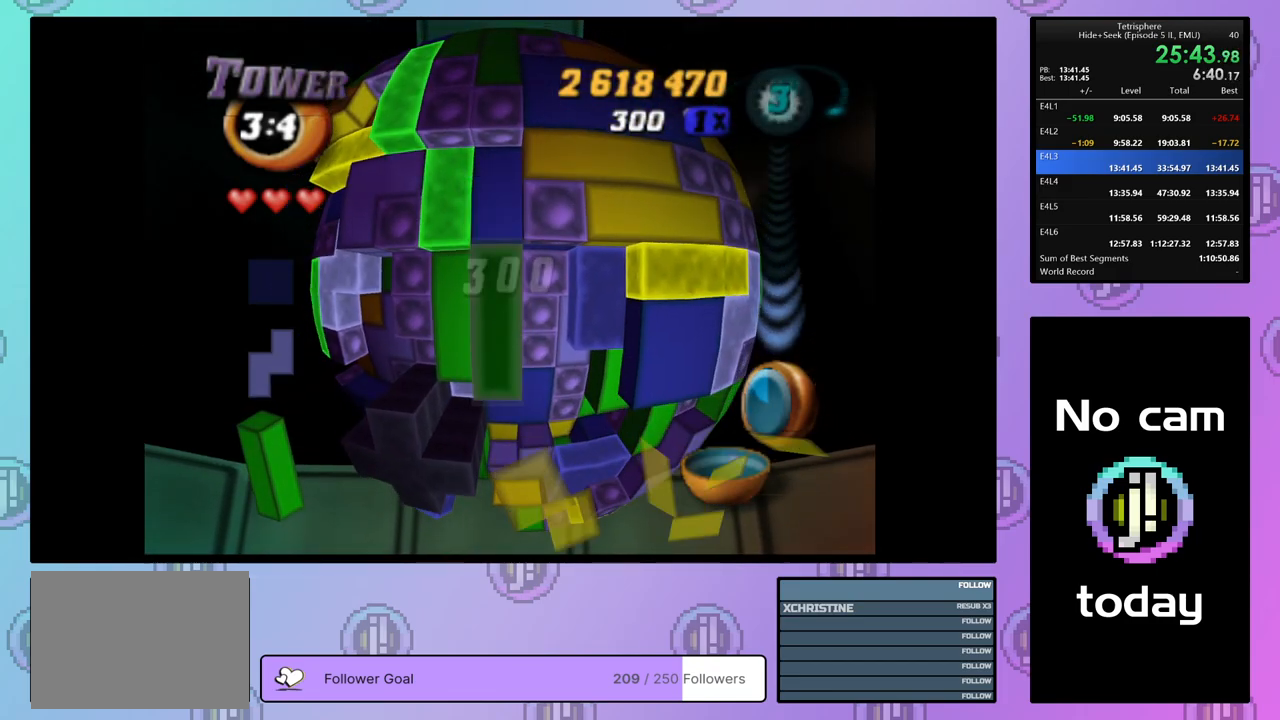
{"buttons": ["DPAD_LEFT"], "right_stick": "center", "events": [[300, "DPAD_LEFT", "down"], [300, "SQUARE", "up"]]}
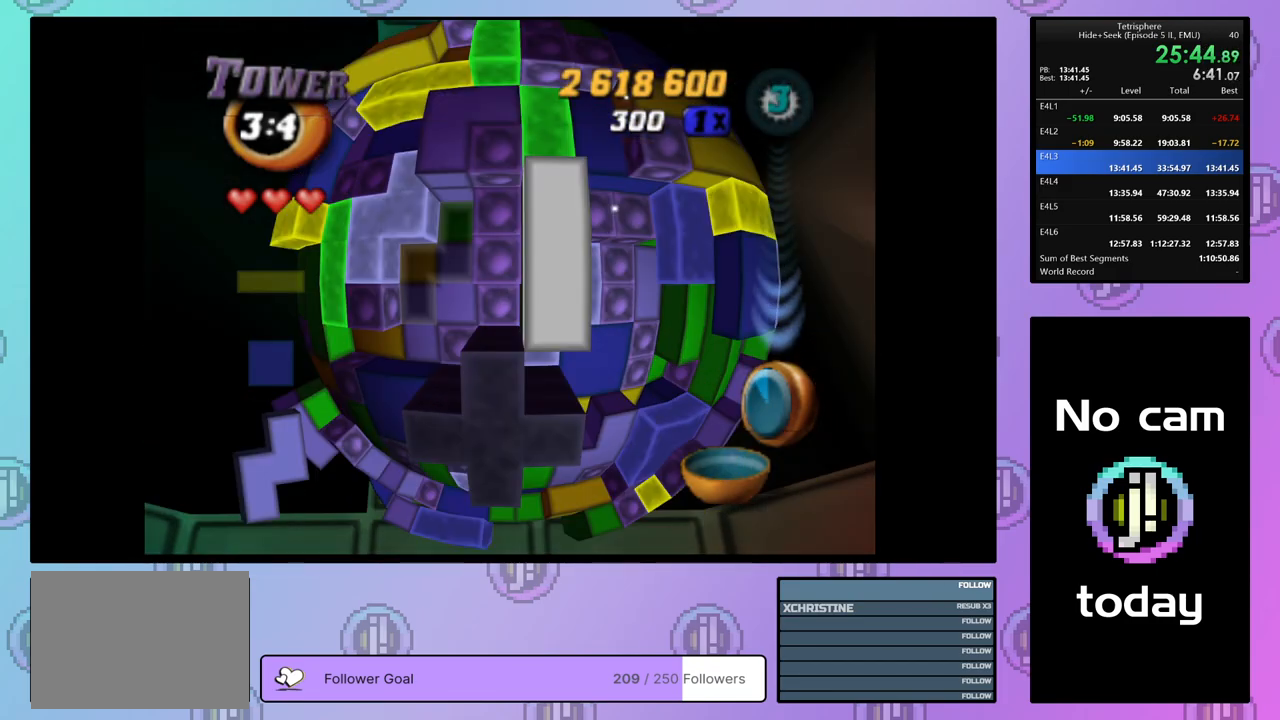
{"buttons": ["SQUARE", "DPAD_RIGHT"], "right_stick": "center", "events": [[200, "DPAD_LEFT", "up"], [200, "SQUARE", "down"], [333, "DPAD_DOWN", "down"], [350, "DPAD_DOWN", "up"], [433, "DPAD_RIGHT", "down"]]}
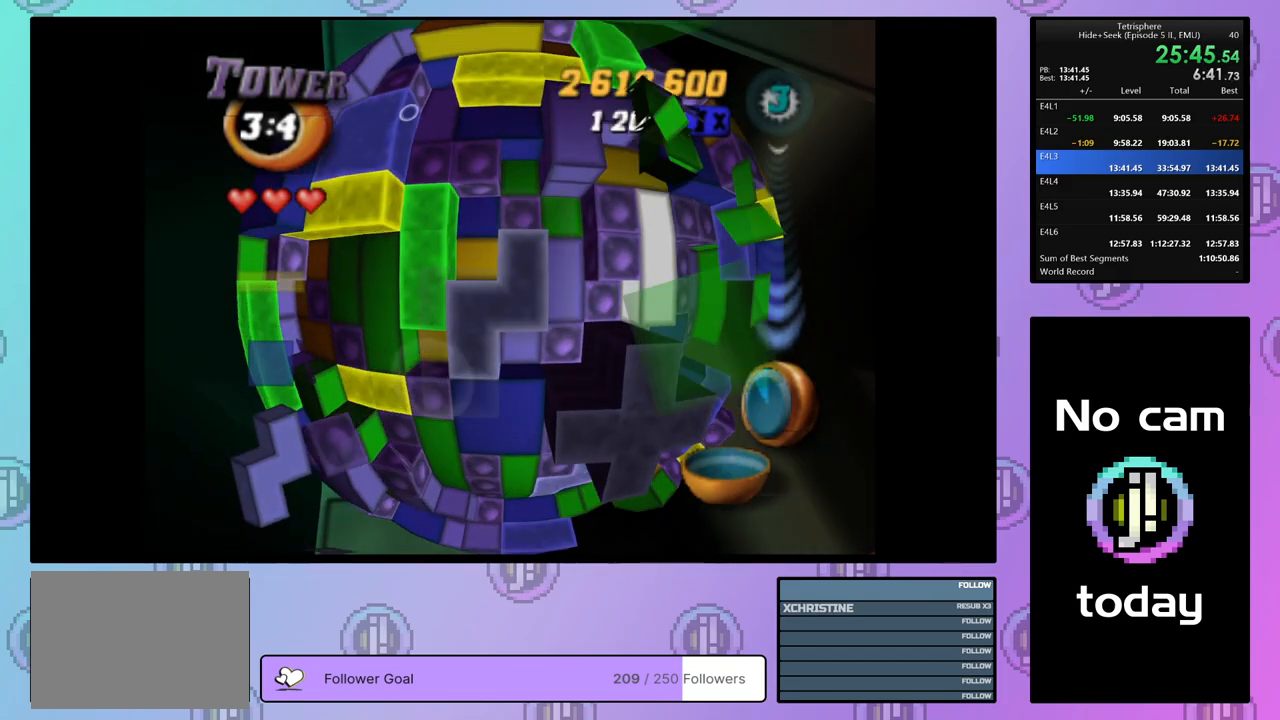
{"buttons": ["DPAD_DOWN"], "right_stick": "center", "events": [[33, "DPAD_RIGHT", "up"], [183, "SQUARE", "up"], [267, "CROSS", "down"], [333, "DPAD_DOWN", "down"], [367, "CROSS", "up"], [417, "DPAD_DOWN", "up"], [467, "DPAD_DOWN", "down"]]}
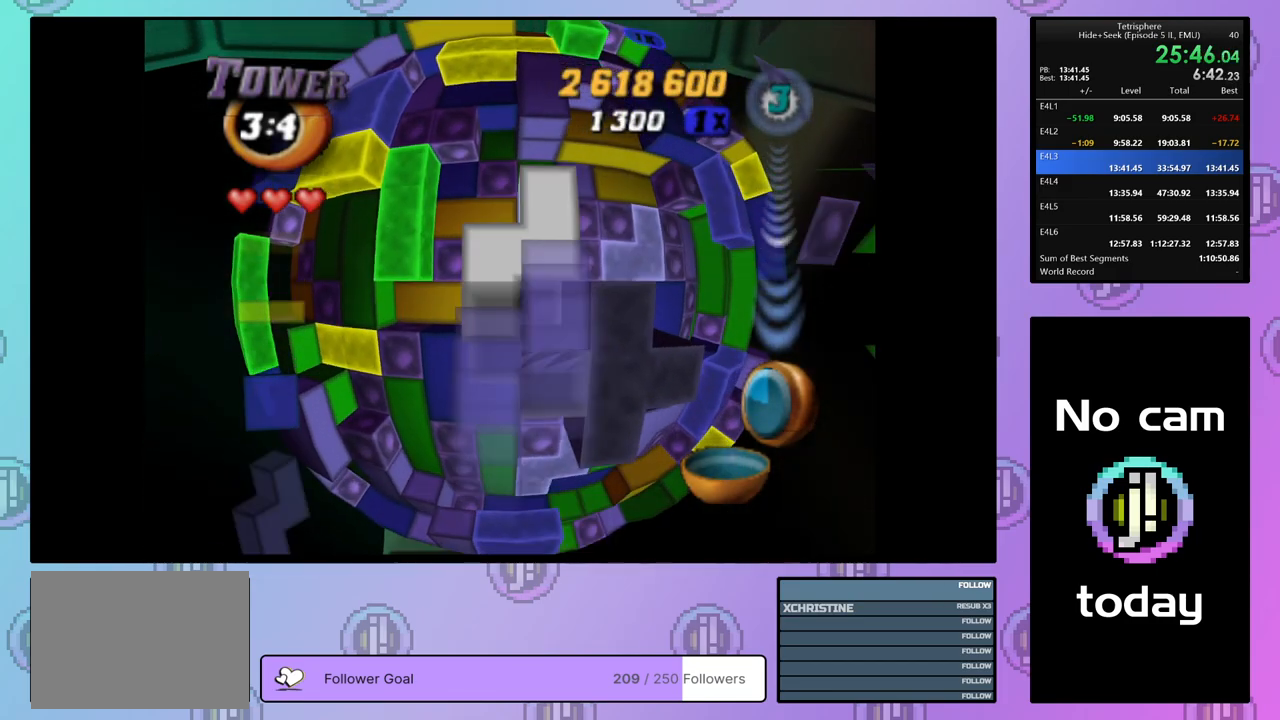
{"buttons": ["DPAD_DOWN"], "right_stick": "center", "events": [[50, "DPAD_DOWN", "up"], [150, "DPAD_DOWN", "down"], [250, "DPAD_DOWN", "up"], [317, "DPAD_DOWN", "down"], [400, "DPAD_DOWN", "up"], [467, "DPAD_DOWN", "down"]]}
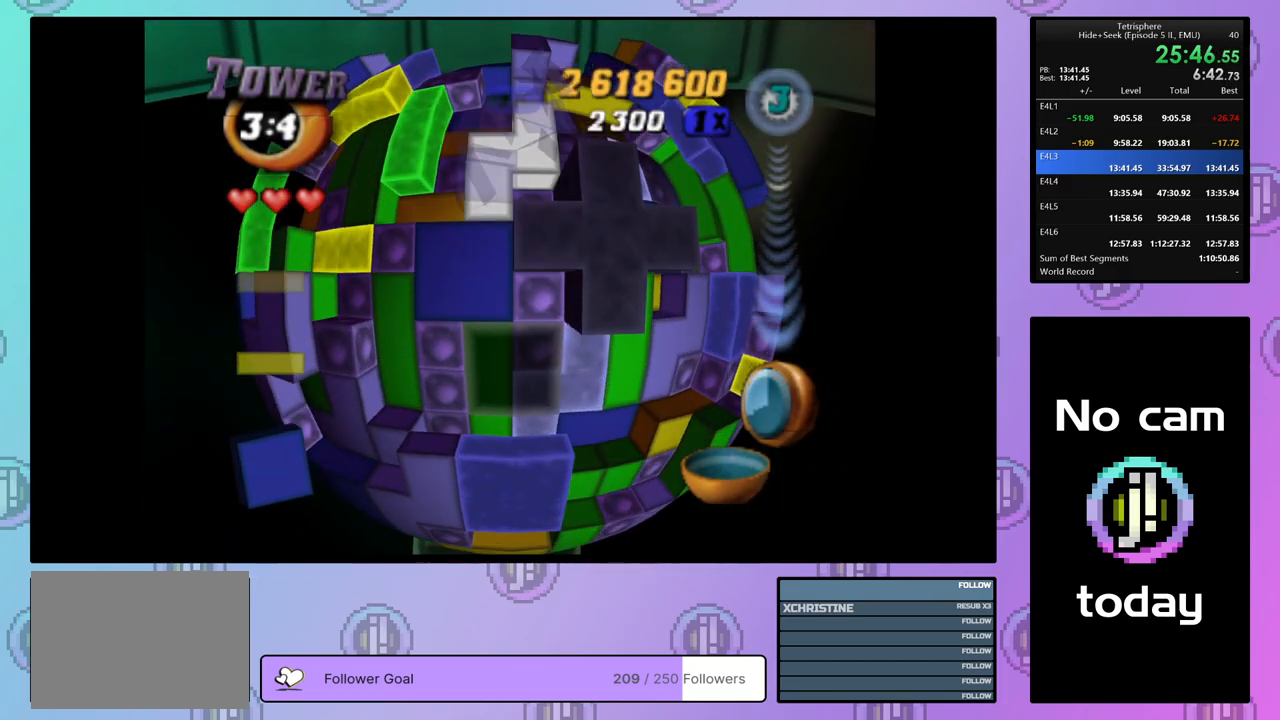
{"buttons": ["SQUARE", "DPAD_UP"], "right_stick": "center", "events": [[33, "DPAD_DOWN", "up"], [100, "DPAD_DOWN", "down"], [200, "DPAD_DOWN", "up"], [267, "SQUARE", "down"], [367, "DPAD_UP", "down"], [433, "DPAD_UP", "up"], [483, "DPAD_UP", "down"]]}
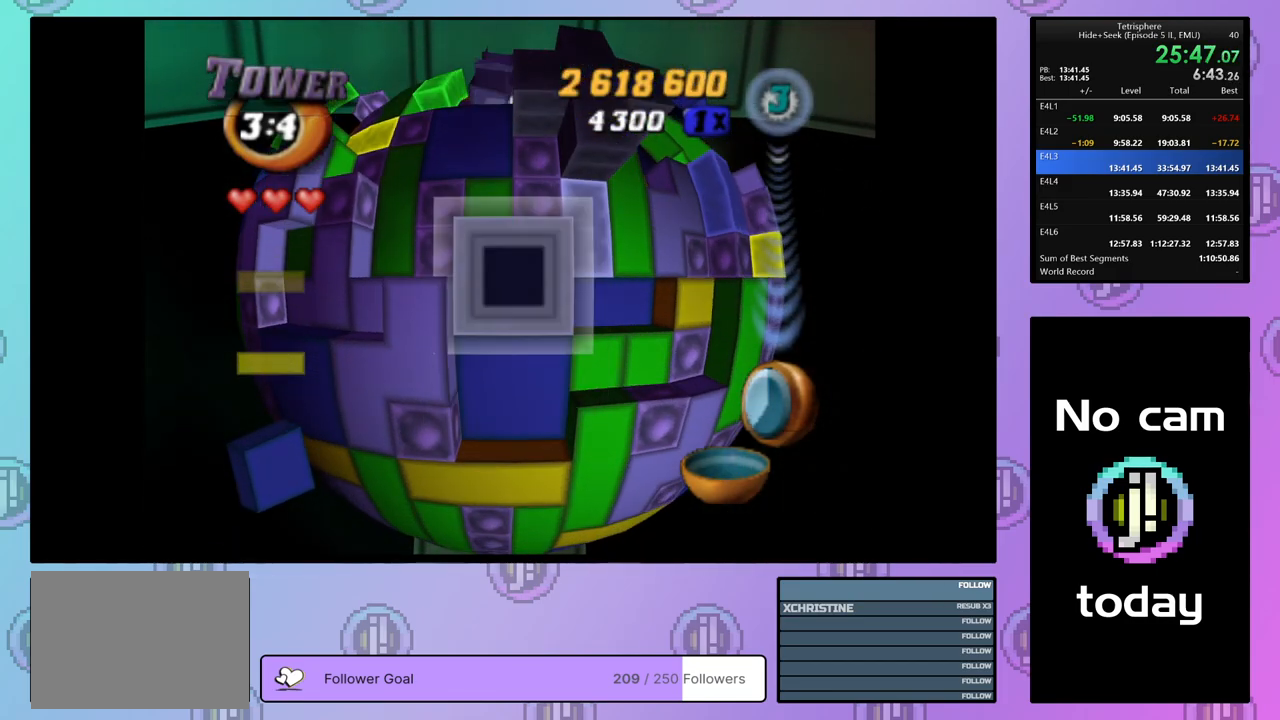
{"buttons": ["SQUARE"], "right_stick": "center", "events": [[67, "DPAD_UP", "up"], [150, "DPAD_UP", "down"], [233, "DPAD_UP", "up"], [367, "DPAD_LEFT", "down"], [467, "DPAD_LEFT", "up"]]}
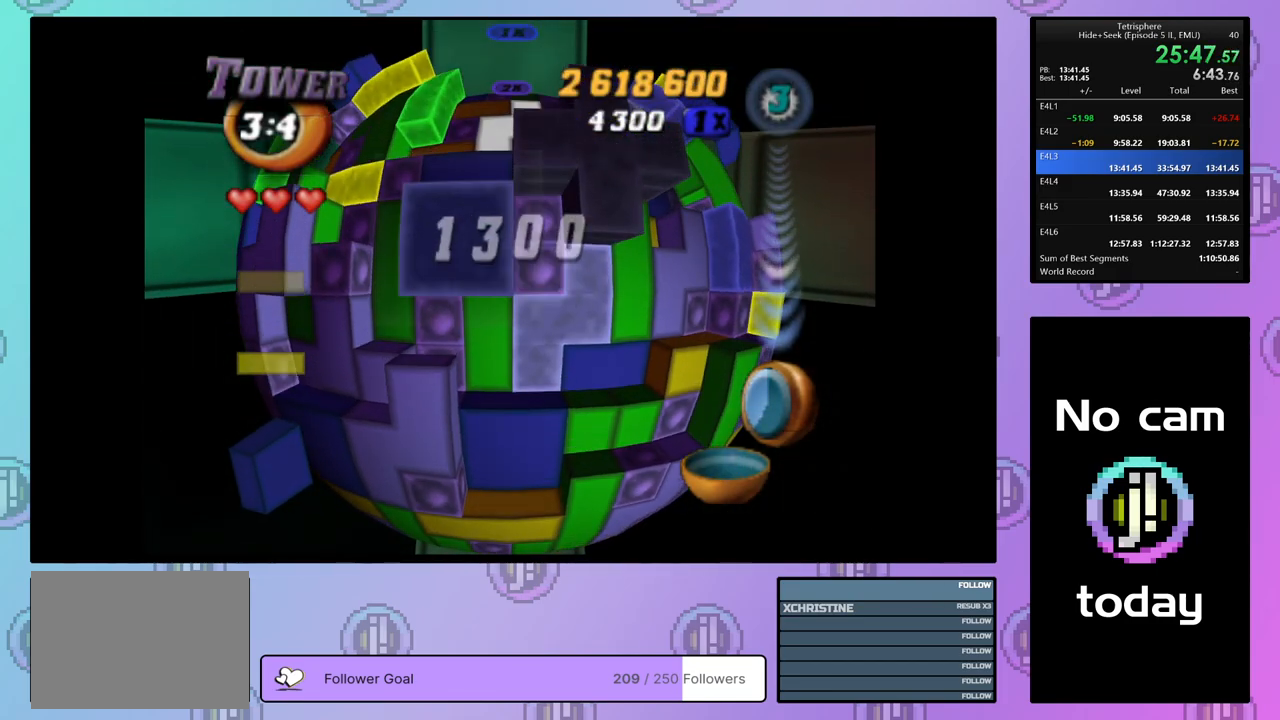
{"buttons": [], "right_stick": "center", "events": [[67, "DPAD_UP", "down"], [133, "DPAD_UP", "up"], [200, "SQUARE", "up"], [283, "CROSS", "down"], [367, "CROSS", "up"], [383, "DPAD_UP", "down"], [450, "DPAD_UP", "up"]]}
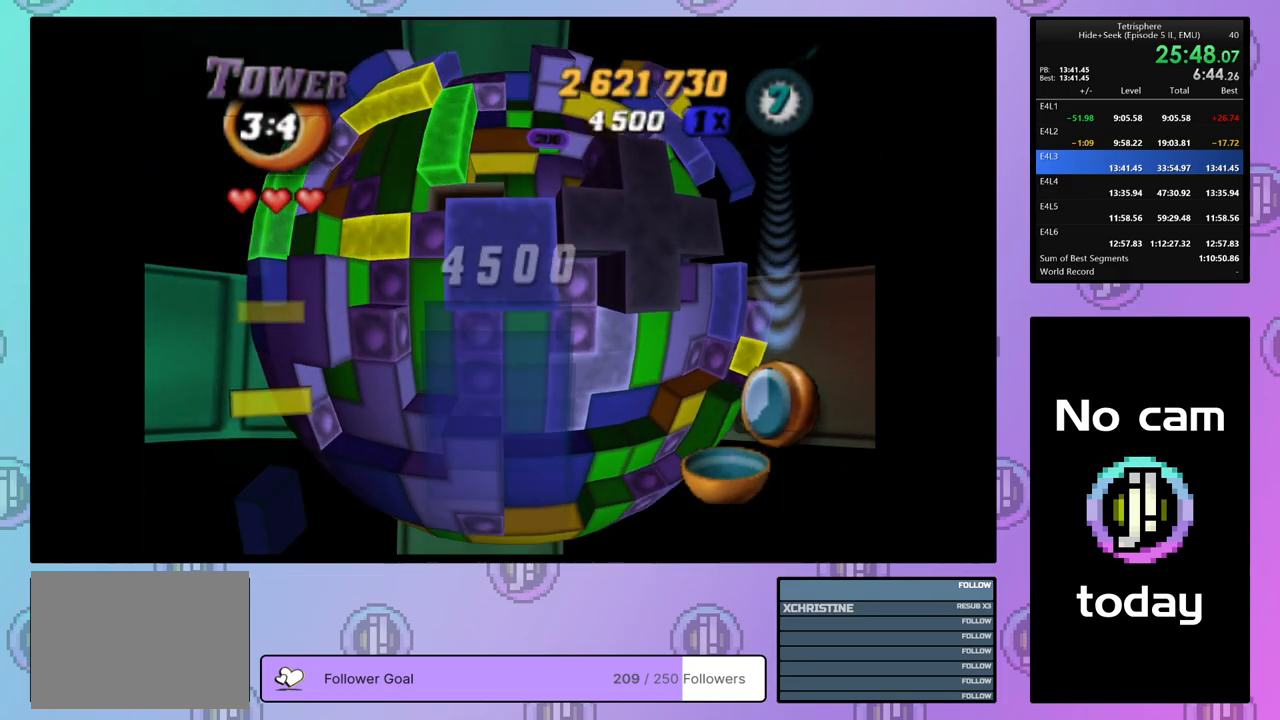
{"buttons": [], "right_stick": "center", "events": [[33, "DPAD_UP", "down"], [133, "DPAD_UP", "up"], [267, "DPAD_LEFT", "down"], [350, "DPAD_LEFT", "up"], [417, "DPAD_DOWN", "down"], [483, "DPAD_DOWN", "up"]]}
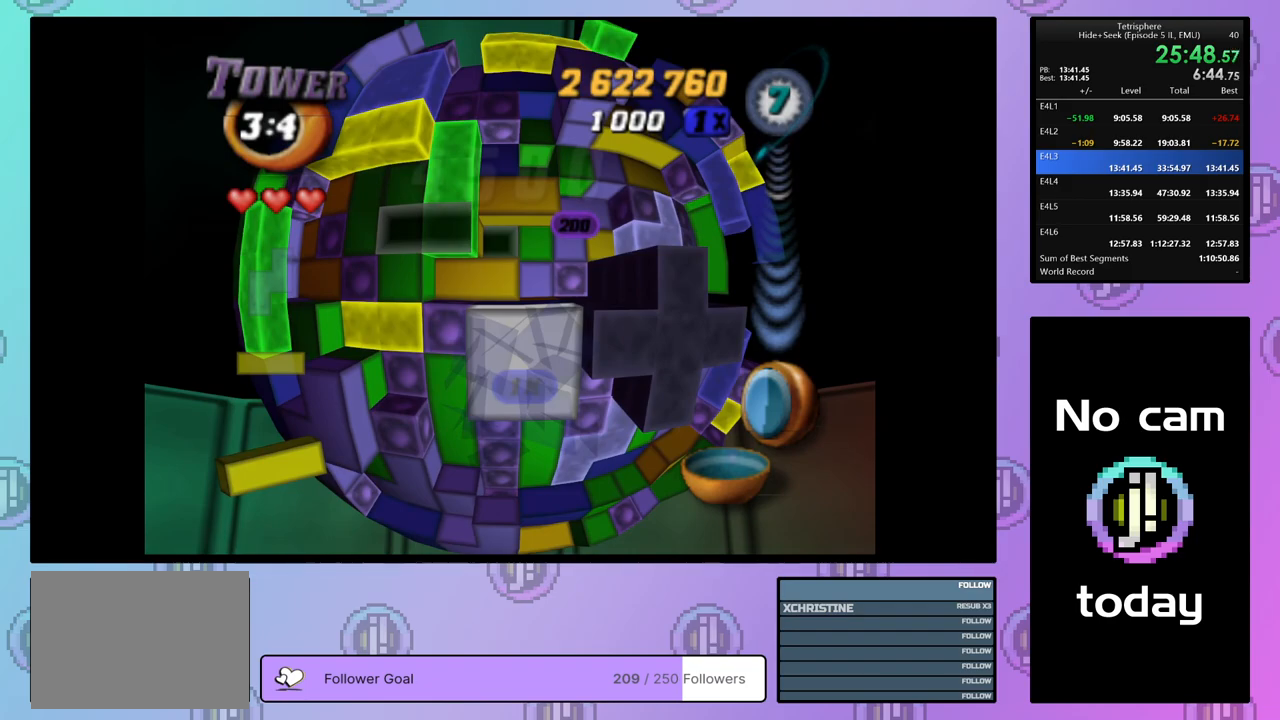
{"buttons": ["SQUARE", "DPAD_UP"], "right_stick": "center", "events": [[17, "SQUARE", "down"], [133, "DPAD_RIGHT", "down"], [233, "DPAD_RIGHT", "up"], [267, "DPAD_RIGHT", "down"], [367, "DPAD_RIGHT", "up"], [417, "DPAD_UP", "down"]]}
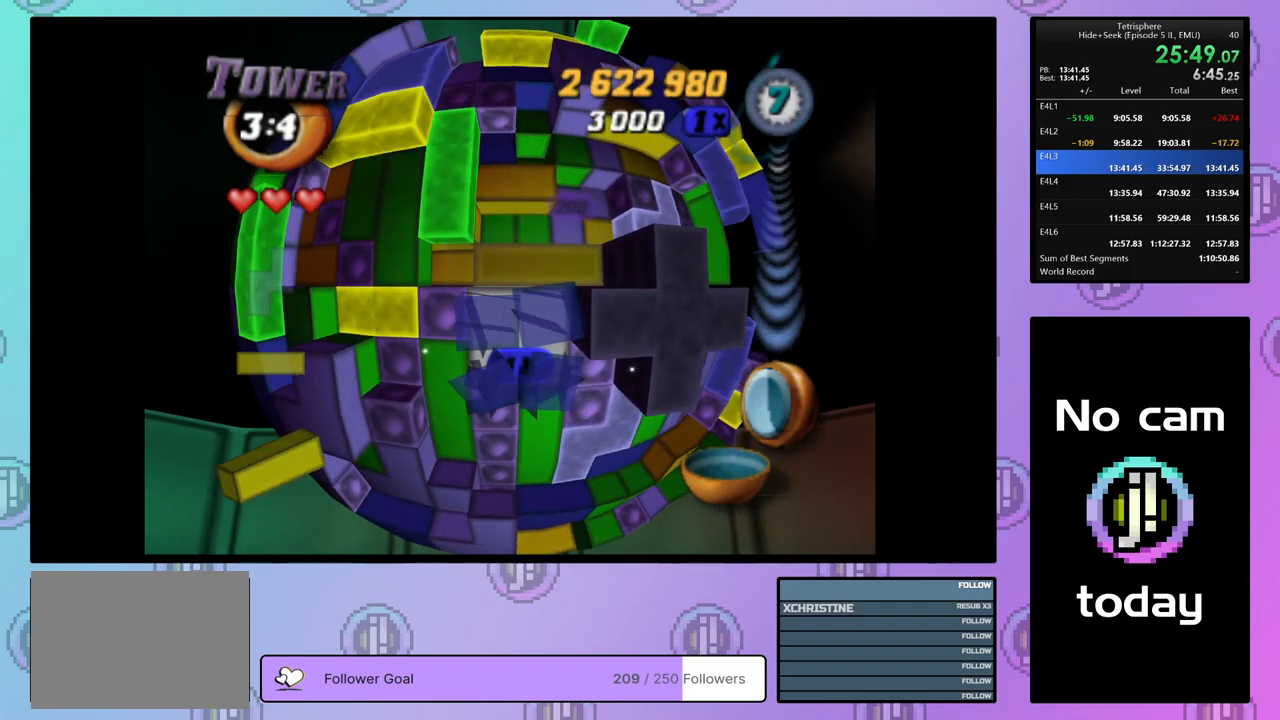
{"buttons": ["DPAD_LEFT"], "right_stick": "center", "events": [[17, "DPAD_UP", "up"], [83, "SQUARE", "up"], [117, "DPAD_UP", "down"], [200, "DPAD_UP", "up"], [467, "DPAD_LEFT", "down"]]}
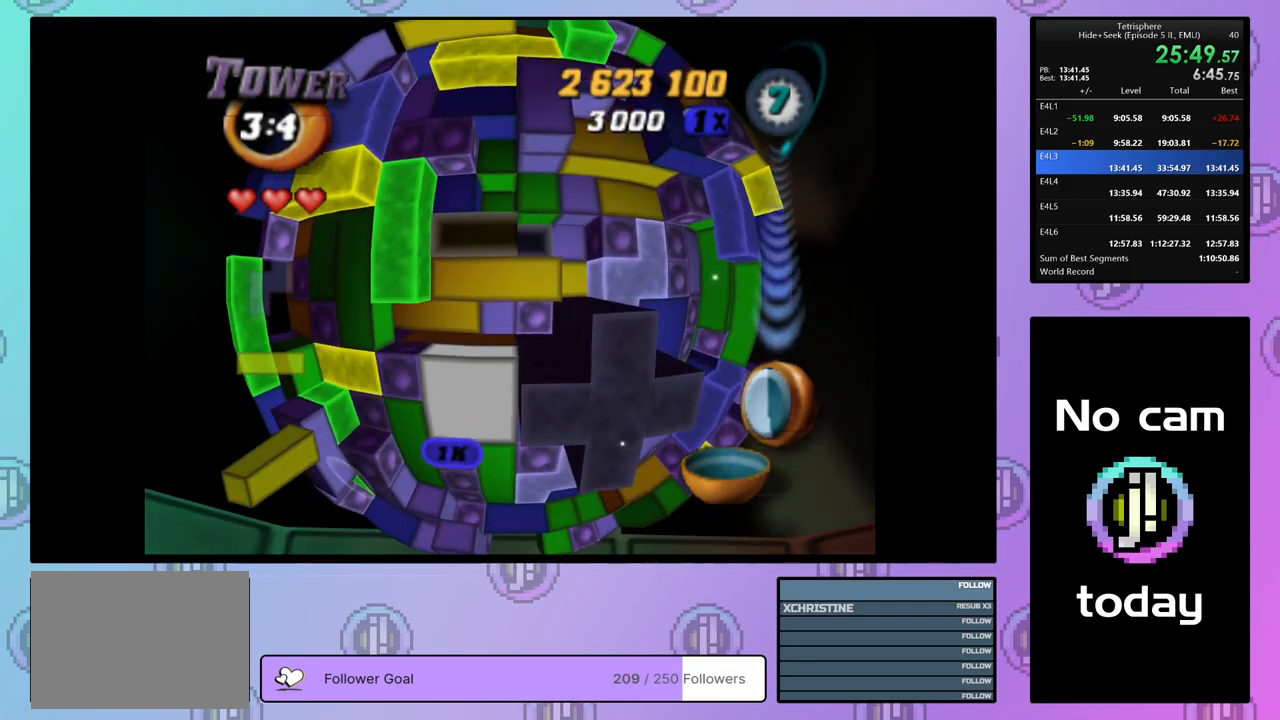
{"buttons": [], "right_stick": "center", "events": [[33, "DPAD_LEFT", "up"], [100, "SQUARE", "down"], [250, "DPAD_RIGHT", "down"], [317, "DPAD_RIGHT", "up"], [483, "SQUARE", "up"]]}
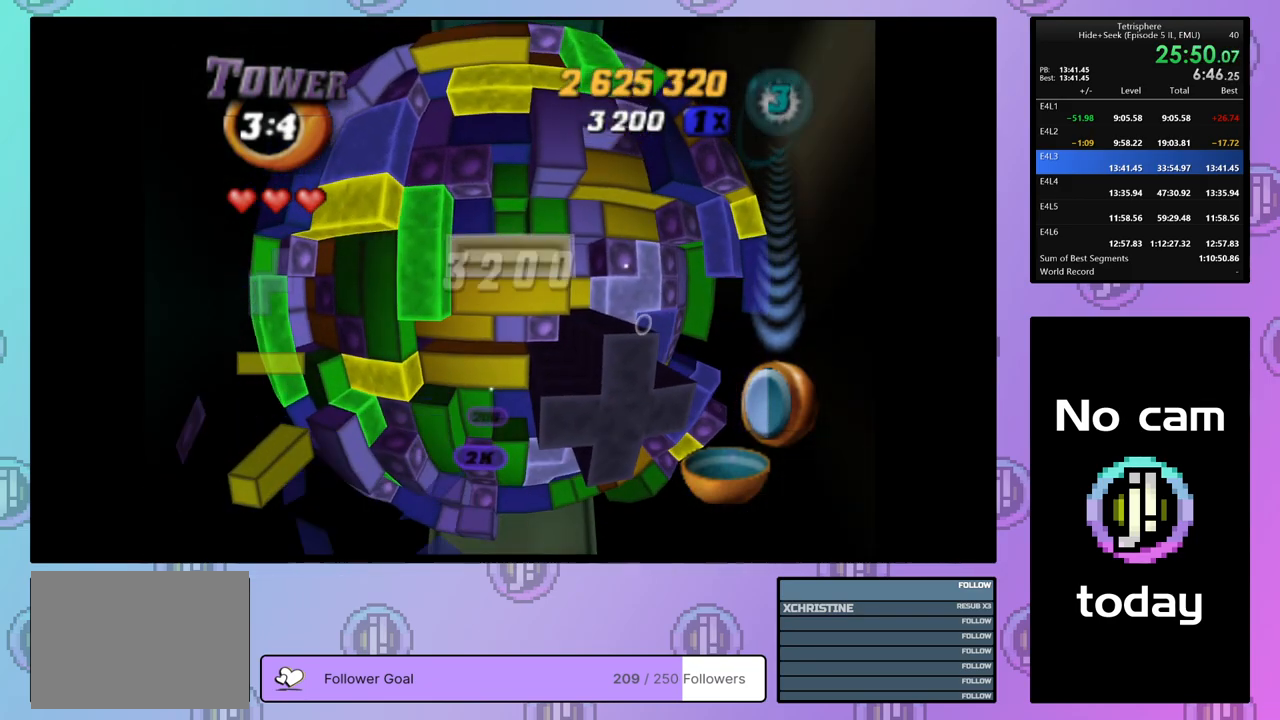
{"buttons": ["CROSS"], "right_stick": "center", "events": [[183, "CROSS", "down"], [317, "CROSS", "up"], [317, "DPAD_DOWN", "down"], [383, "DPAD_DOWN", "up"], [500, "CROSS", "down"]]}
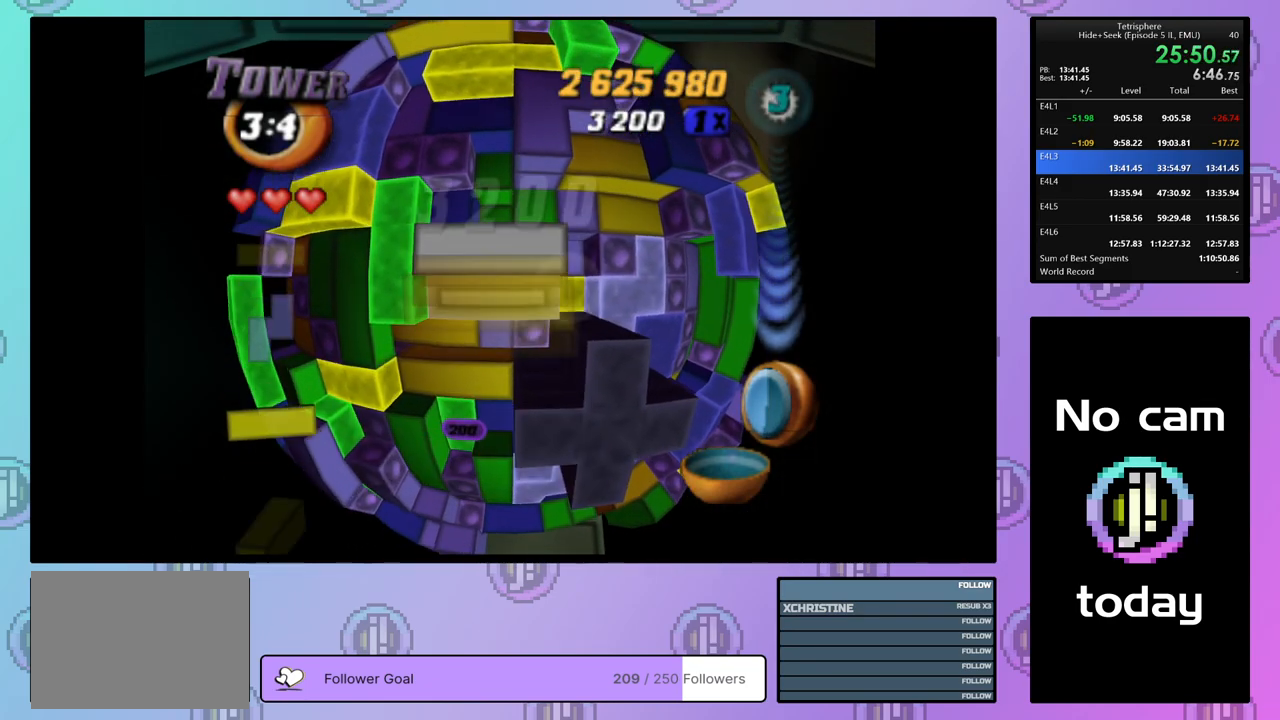
{"buttons": [], "right_stick": "center", "events": [[100, "CROSS", "up"], [117, "DPAD_UP", "down"], [183, "DPAD_UP", "up"], [300, "DPAD_RIGHT", "down"], [317, "DPAD_RIGHT", "up"], [433, "DPAD_UP", "down"], [500, "DPAD_UP", "up"]]}
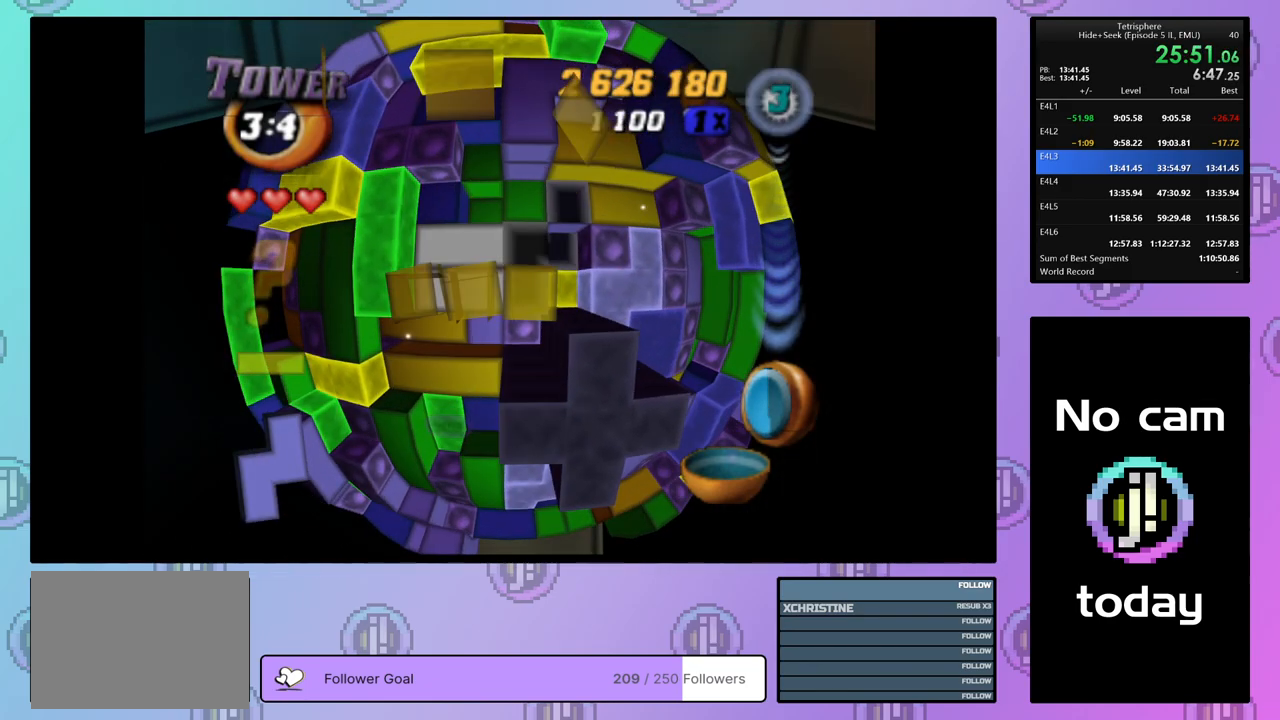
{"buttons": ["SQUARE", "DPAD_DOWN"], "right_stick": "center", "events": [[83, "DPAD_UP", "down"], [150, "DPAD_UP", "up"], [217, "DPAD_UP", "down"], [300, "DPAD_UP", "up"], [383, "SQUARE", "down"], [483, "DPAD_DOWN", "down"]]}
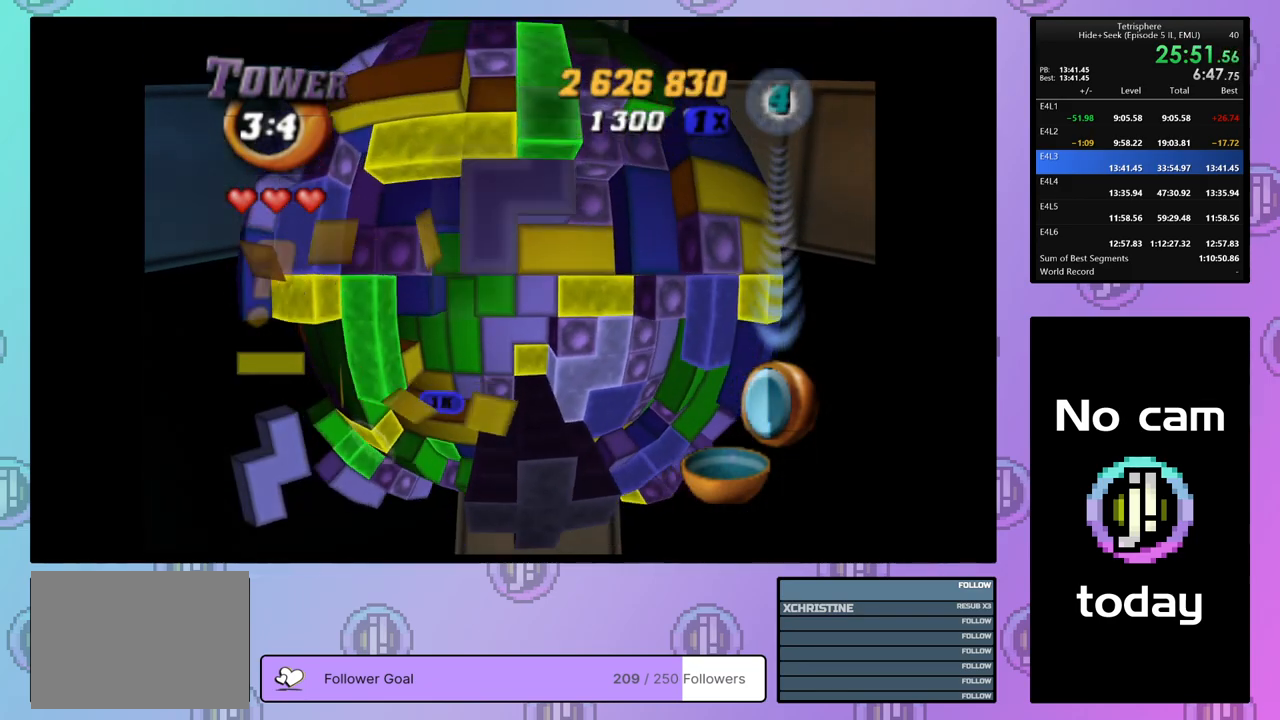
{"buttons": ["SQUARE"], "right_stick": "center", "events": [[67, "DPAD_DOWN", "up"], [117, "DPAD_DOWN", "down"], [200, "DPAD_DOWN", "up"]]}
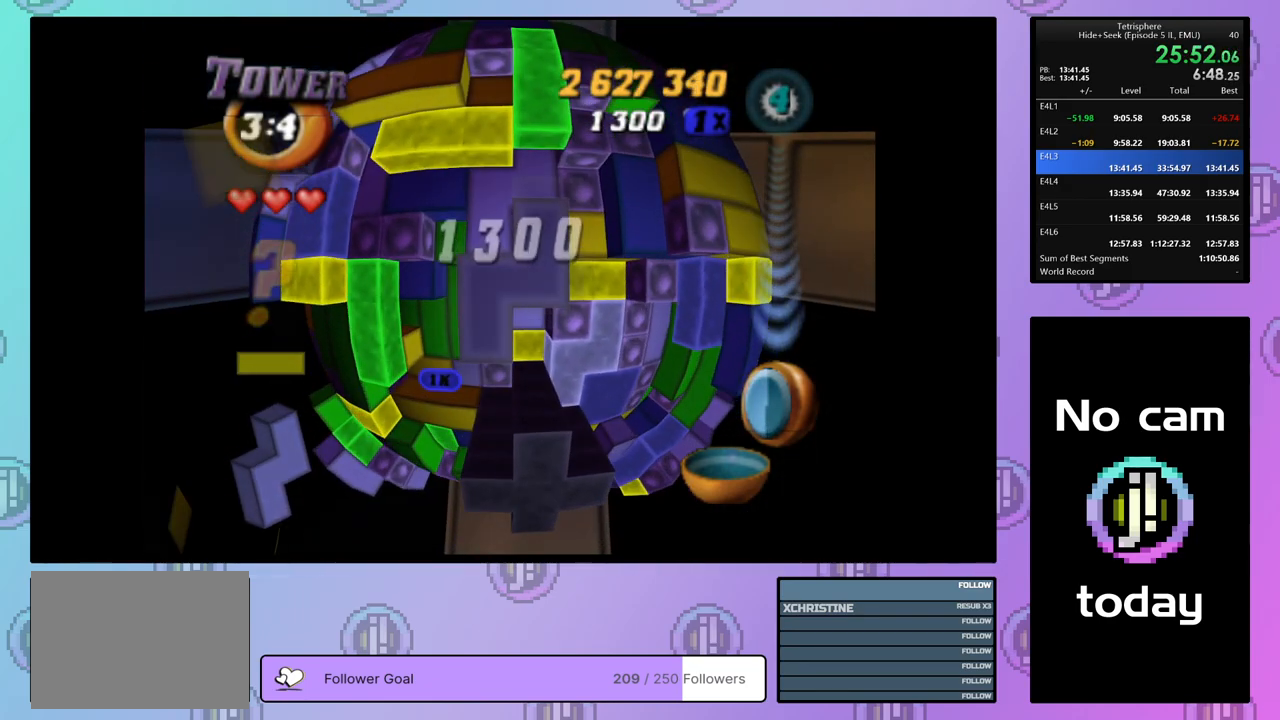
{"buttons": ["SQUARE"], "right_stick": "center", "events": [[33, "SQUARE", "up"], [483, "SQUARE", "down"]]}
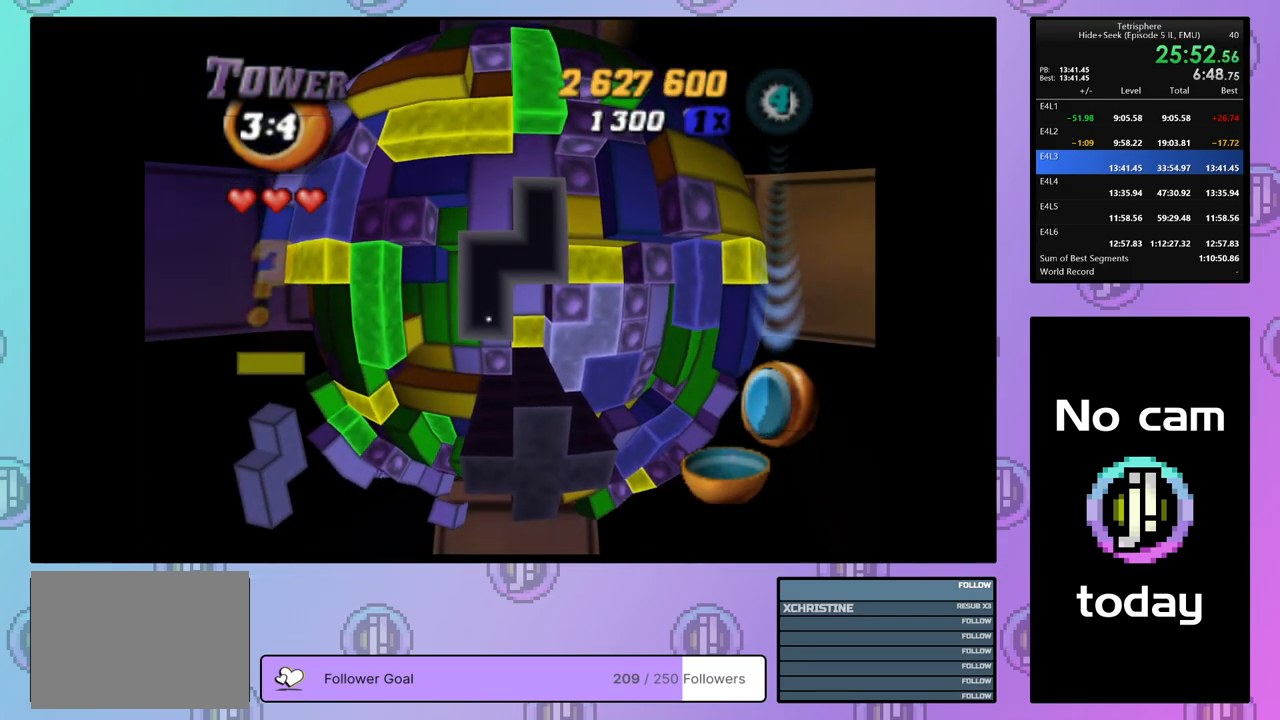
{"buttons": ["SQUARE"], "right_stick": "center", "events": [[83, "DPAD_RIGHT", "down"], [167, "DPAD_RIGHT", "up"], [233, "DPAD_RIGHT", "down"], [283, "DPAD_RIGHT", "up"], [367, "DPAD_DOWN", "down"], [450, "DPAD_DOWN", "up"]]}